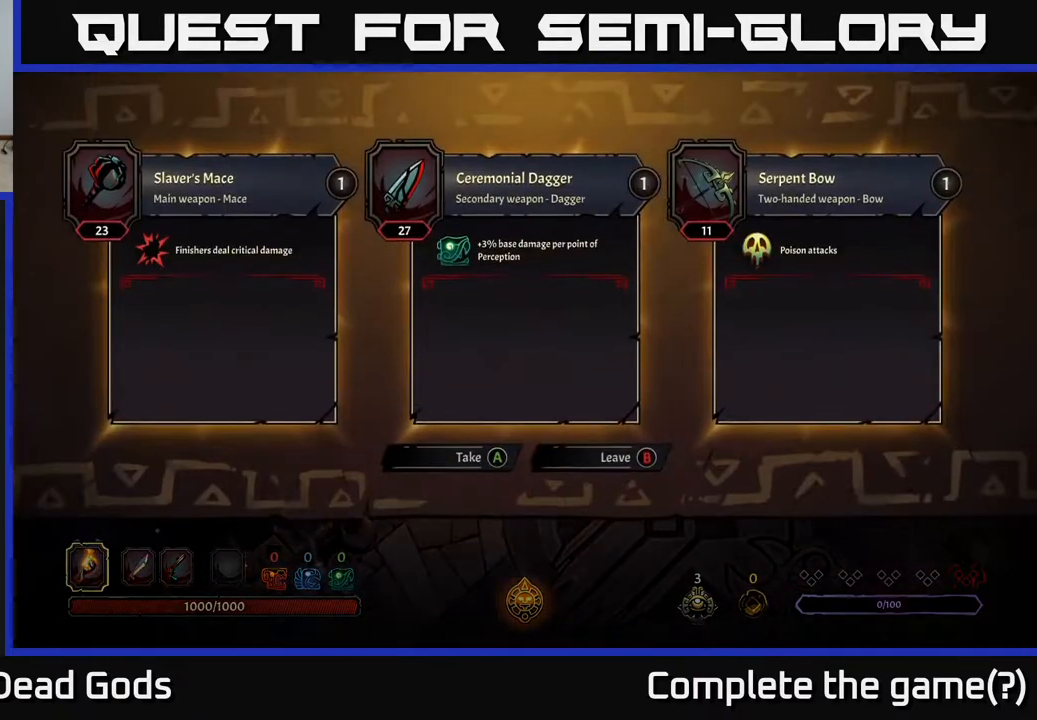
Gameplay with a controller (Xbox layout); each line is a JSON object with the inputs held at the frame after it. "events" lists button and stick changes between this image and that frame as [ms after this image, input, new state], when the widget could be followed in between.
{"buttons": [], "left_stick": "center", "right_stick": "center", "events": []}
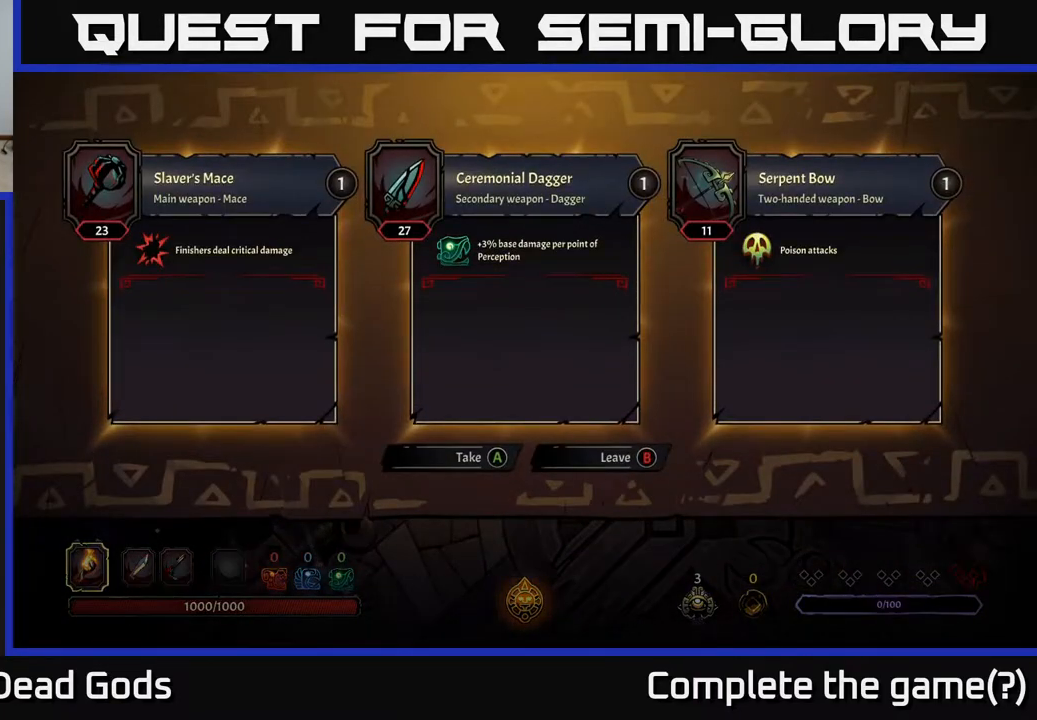
{"buttons": [], "left_stick": "center", "right_stick": "center", "events": []}
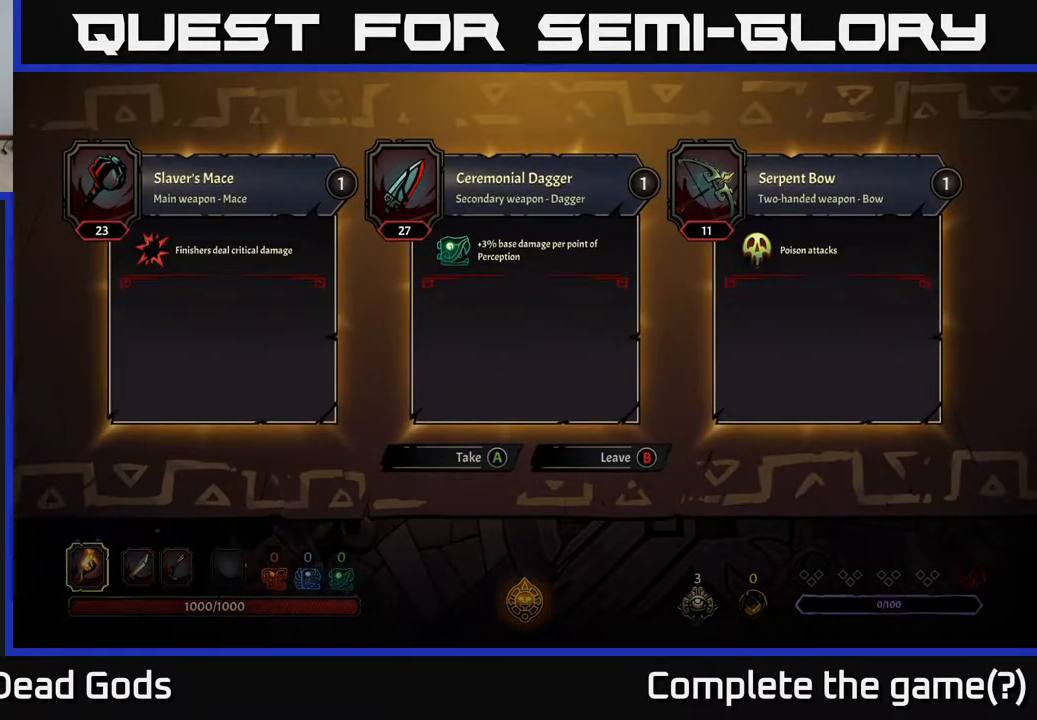
{"buttons": [], "left_stick": "center", "right_stick": "center", "events": []}
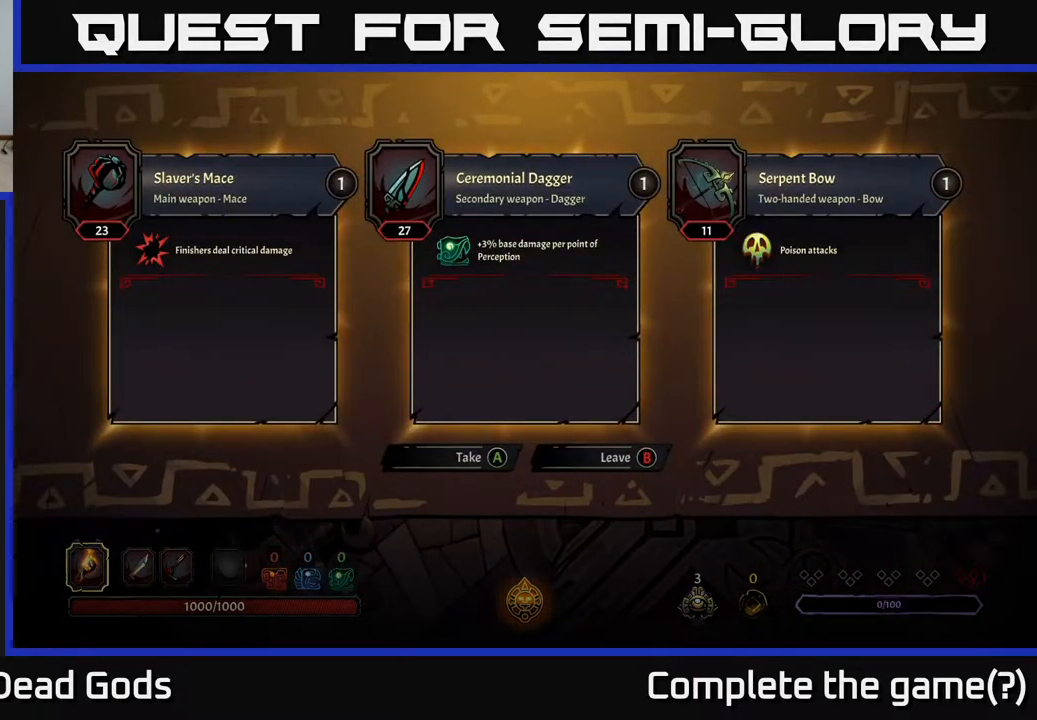
{"buttons": [], "left_stick": "center", "right_stick": "center", "events": []}
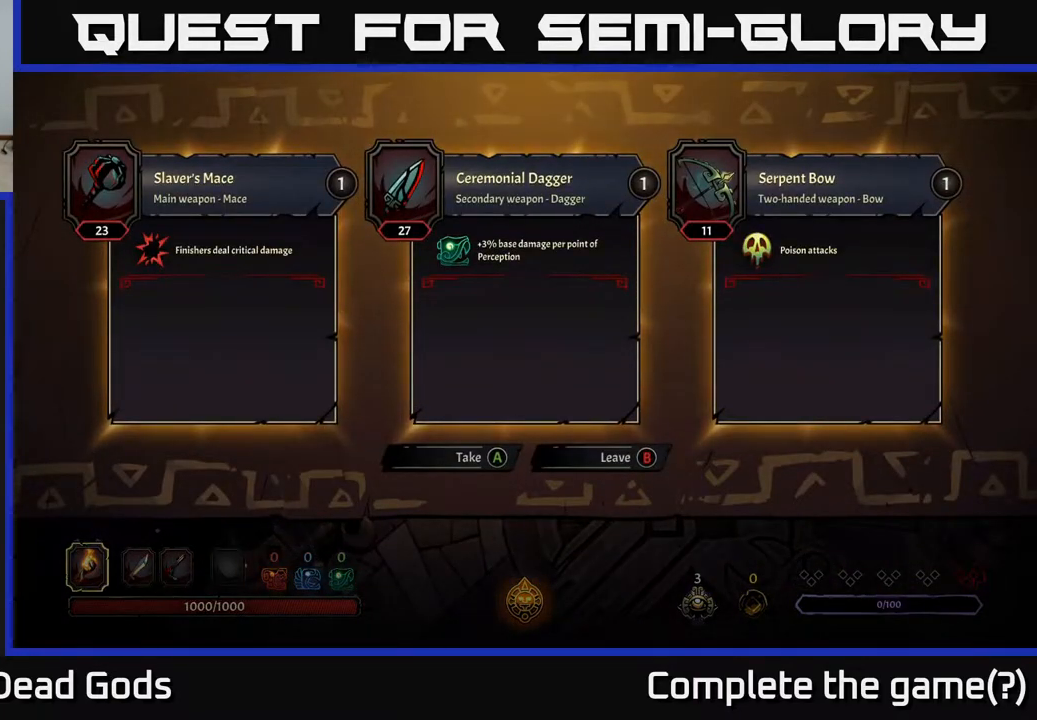
{"buttons": [], "left_stick": "center", "right_stick": "center", "events": []}
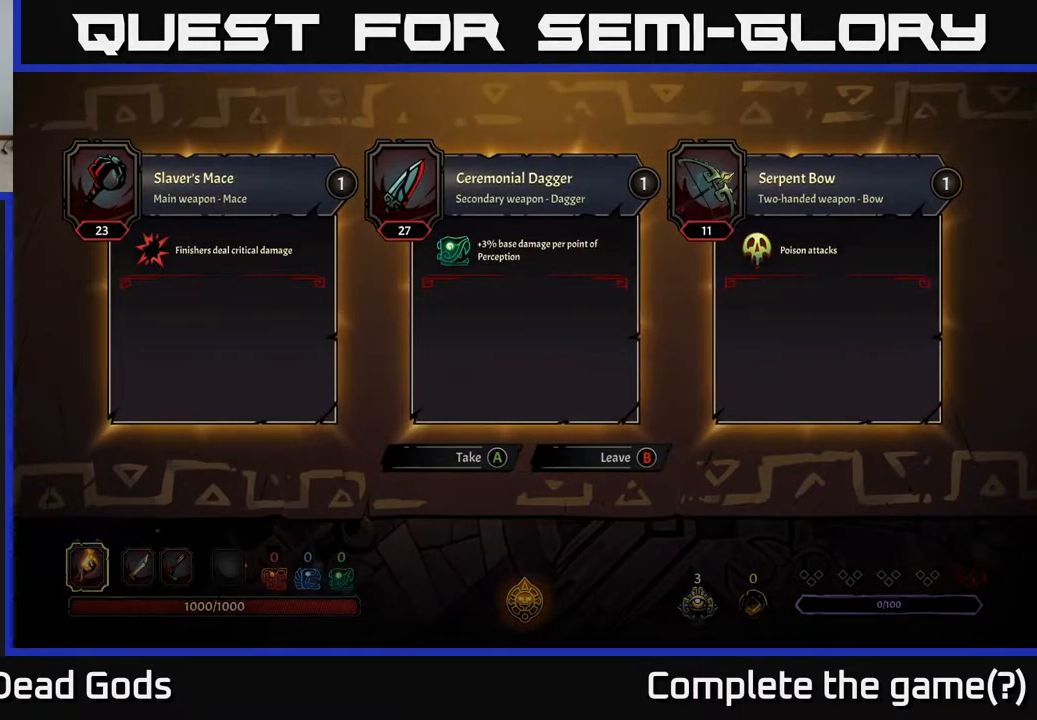
{"buttons": ["B"], "left_stick": "center", "right_stick": "center", "events": [[500, "B", "down"]]}
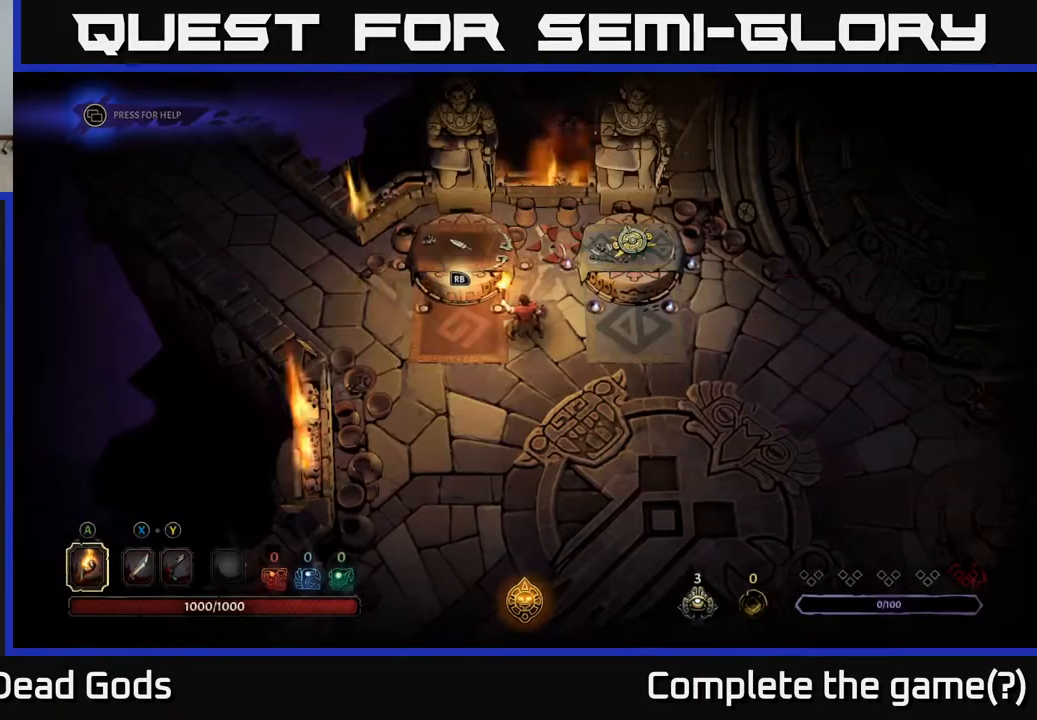
{"buttons": [], "left_stick": "right", "right_stick": "center", "events": [[50, "B", "up"], [217, "left_stick", "right"]]}
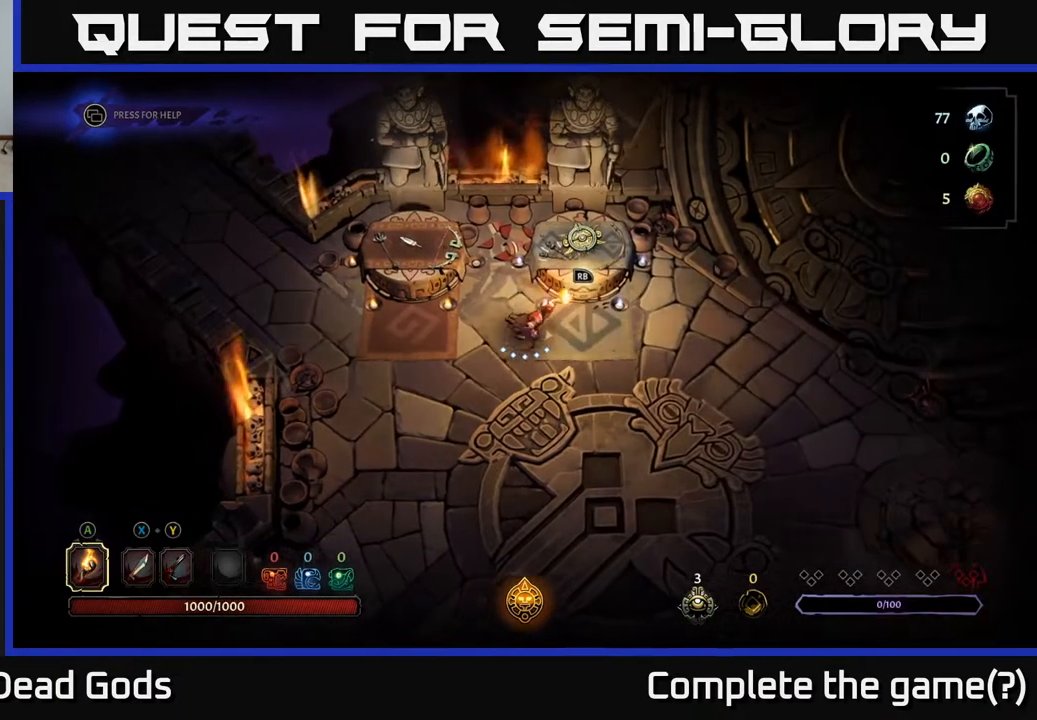
{"buttons": [], "left_stick": "center", "right_stick": "center", "events": [[133, "left_stick", "up-right"], [217, "R1", "down"], [300, "R1", "up"], [300, "left_stick", "center"]]}
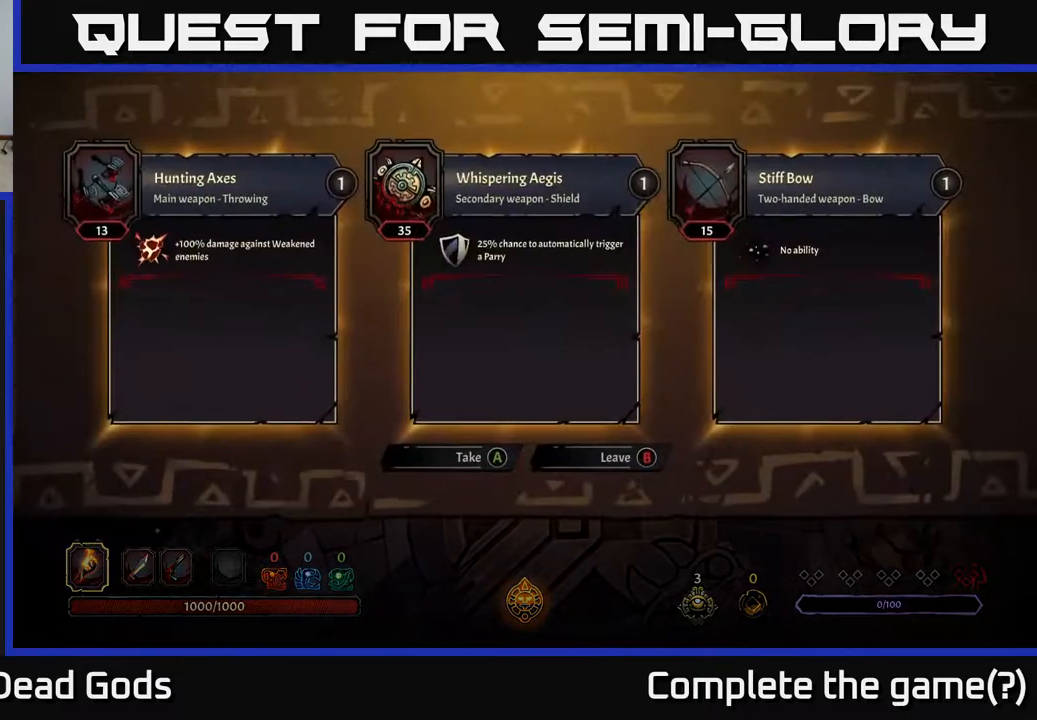
{"buttons": [], "left_stick": "center", "right_stick": "center", "events": []}
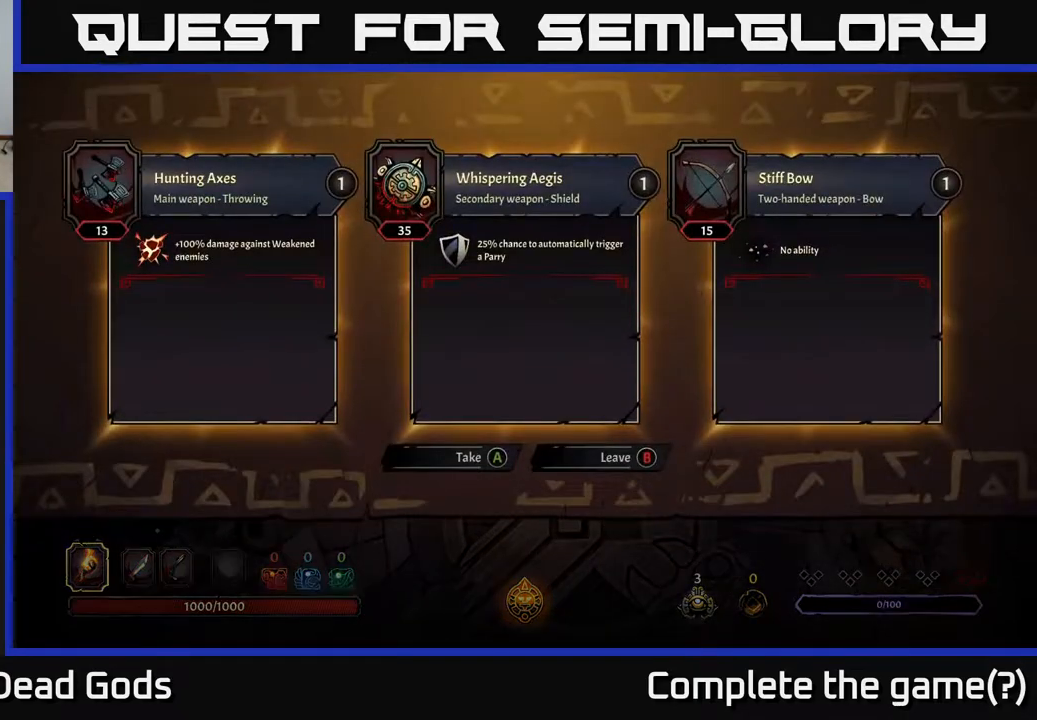
{"buttons": [], "left_stick": "center", "right_stick": "center", "events": []}
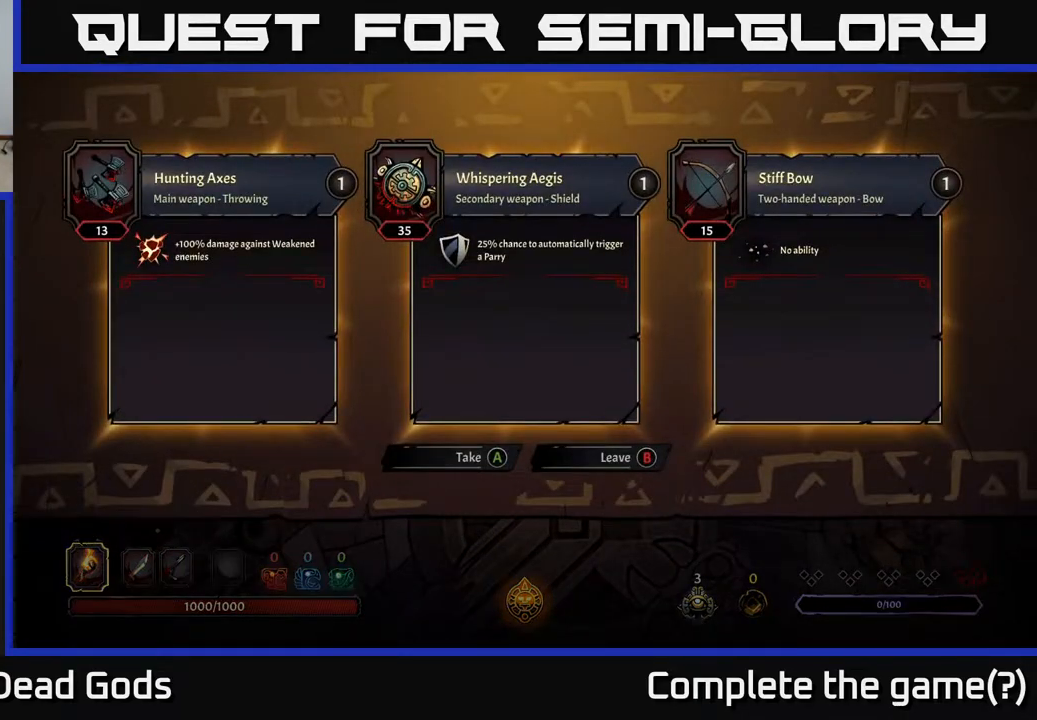
{"buttons": [], "left_stick": "center", "right_stick": "center", "events": []}
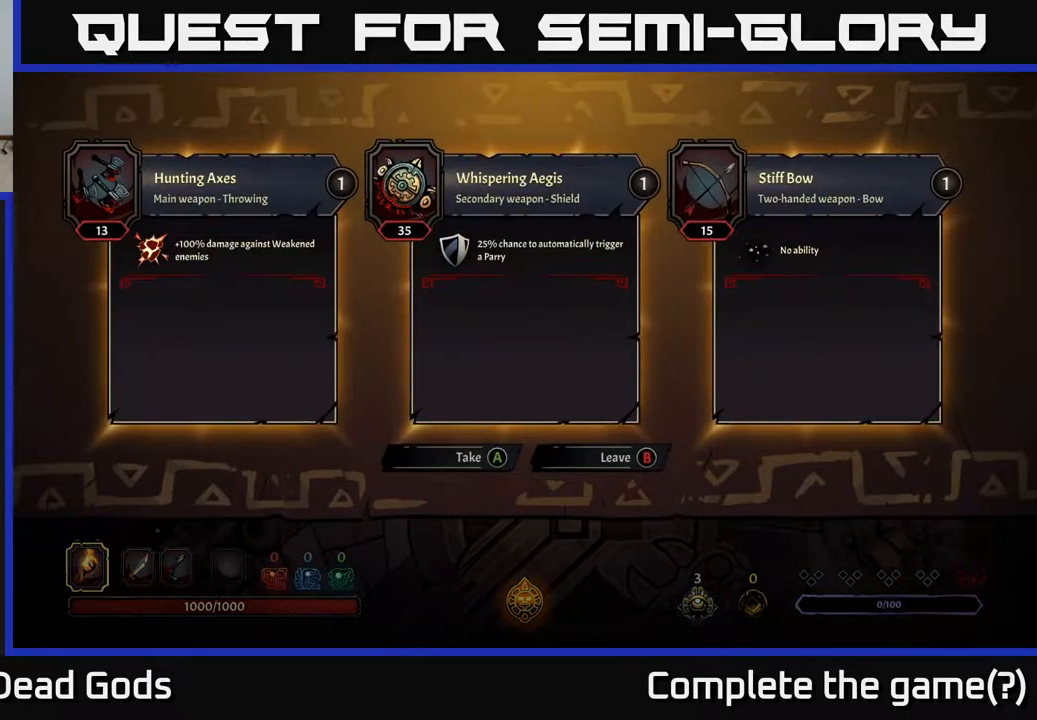
{"buttons": [], "left_stick": "center", "right_stick": "center", "events": []}
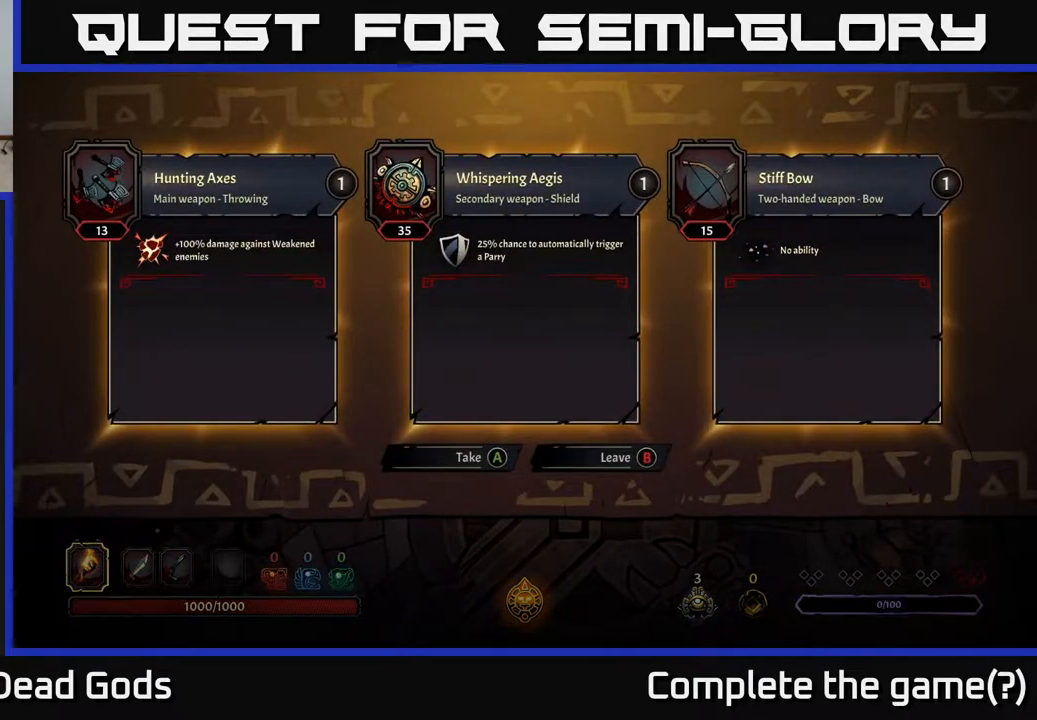
{"buttons": [], "left_stick": "center", "right_stick": "center", "events": [[267, "A", "down"], [333, "A", "up"]]}
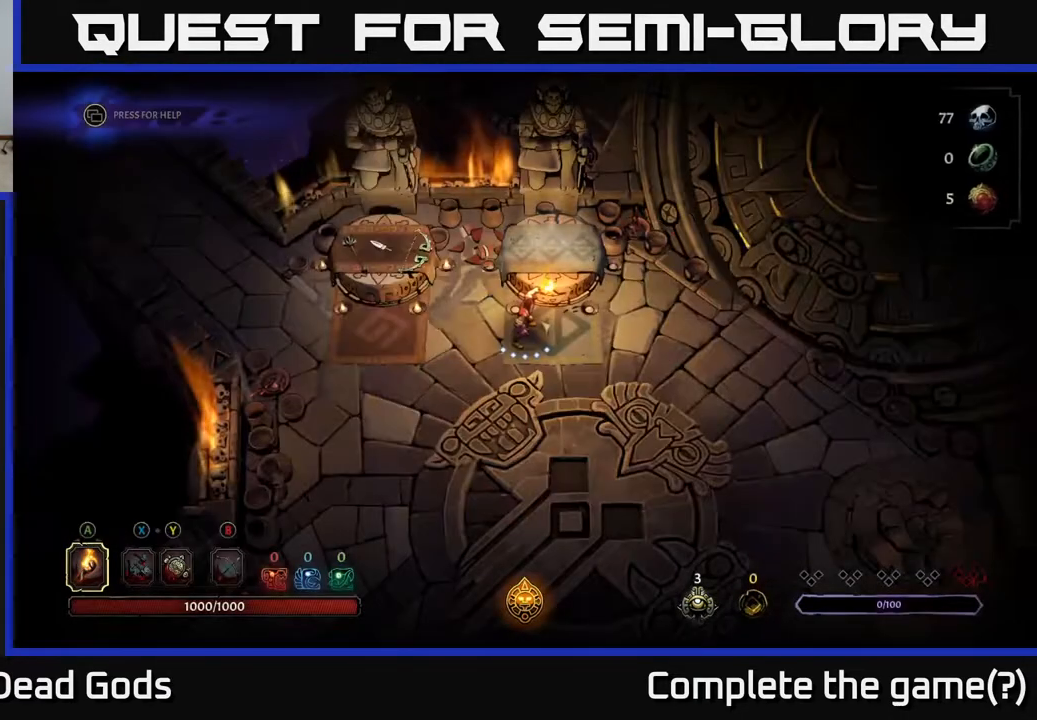
{"buttons": [], "left_stick": "down", "right_stick": "center", "events": [[300, "left_stick", "down"]]}
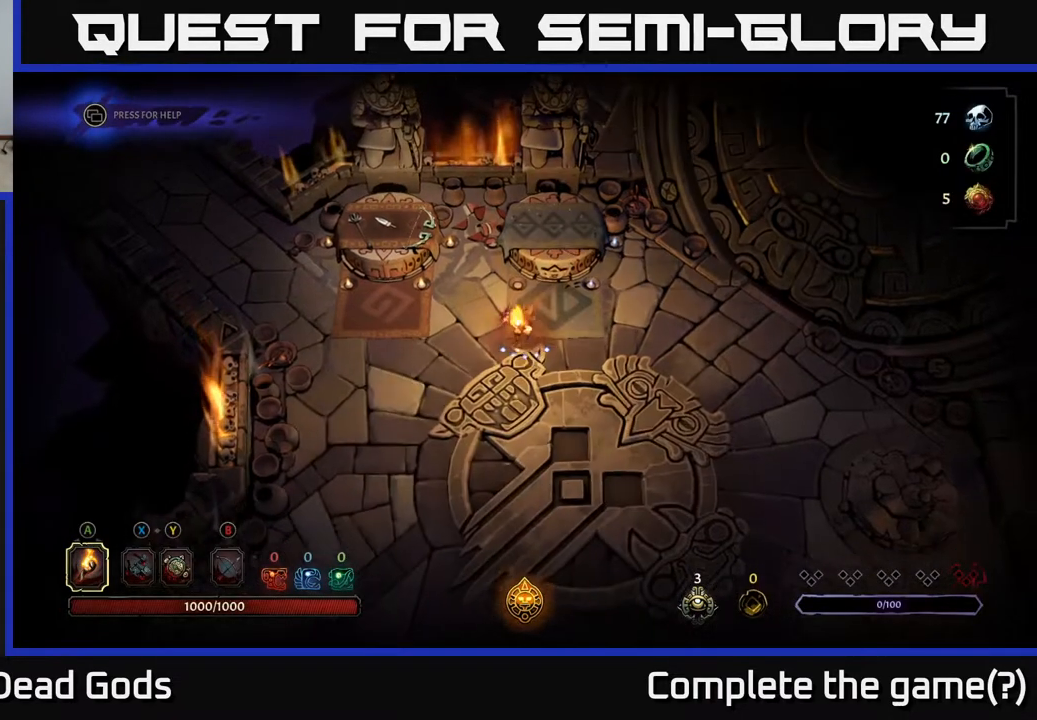
{"buttons": [], "left_stick": "right", "right_stick": "center", "events": [[200, "left_stick", "down-right"], [350, "left_stick", "right"]]}
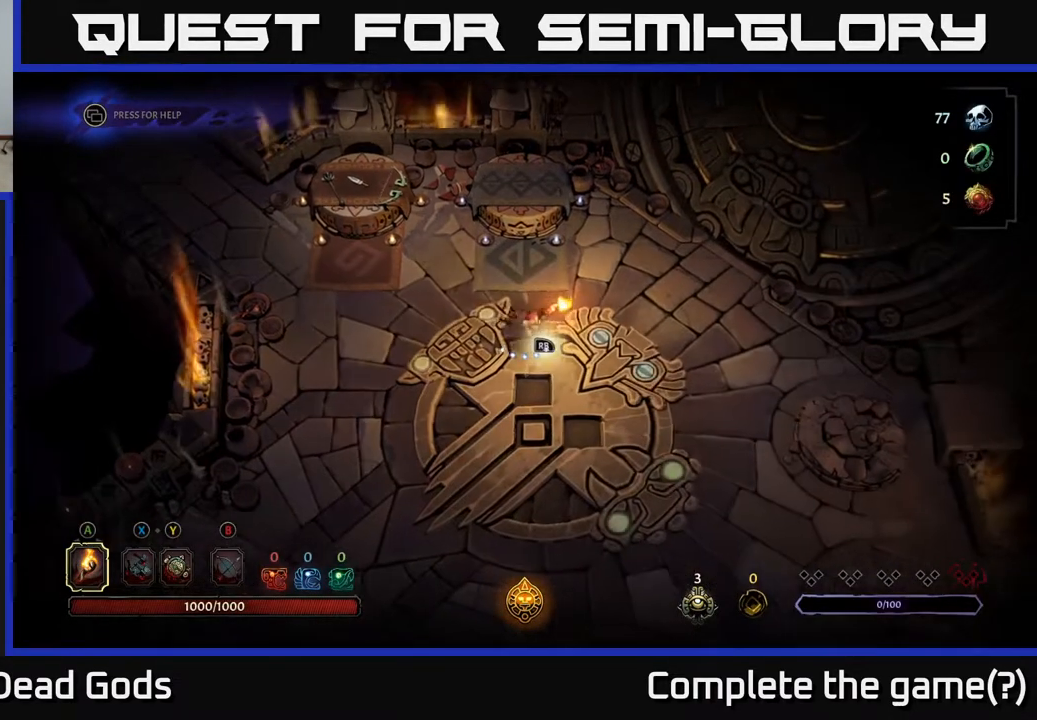
{"buttons": [], "left_stick": "up-right", "right_stick": "center", "events": [[400, "left_stick", "up-right"]]}
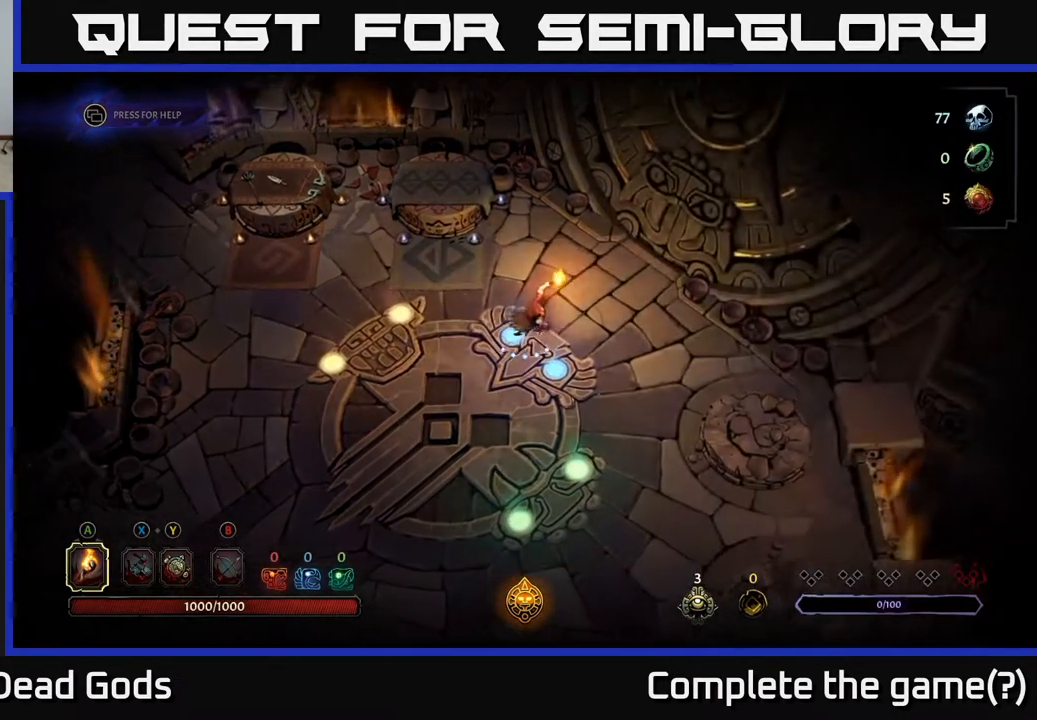
{"buttons": [], "left_stick": "center", "right_stick": "center", "events": [[100, "left_stick", "center"]]}
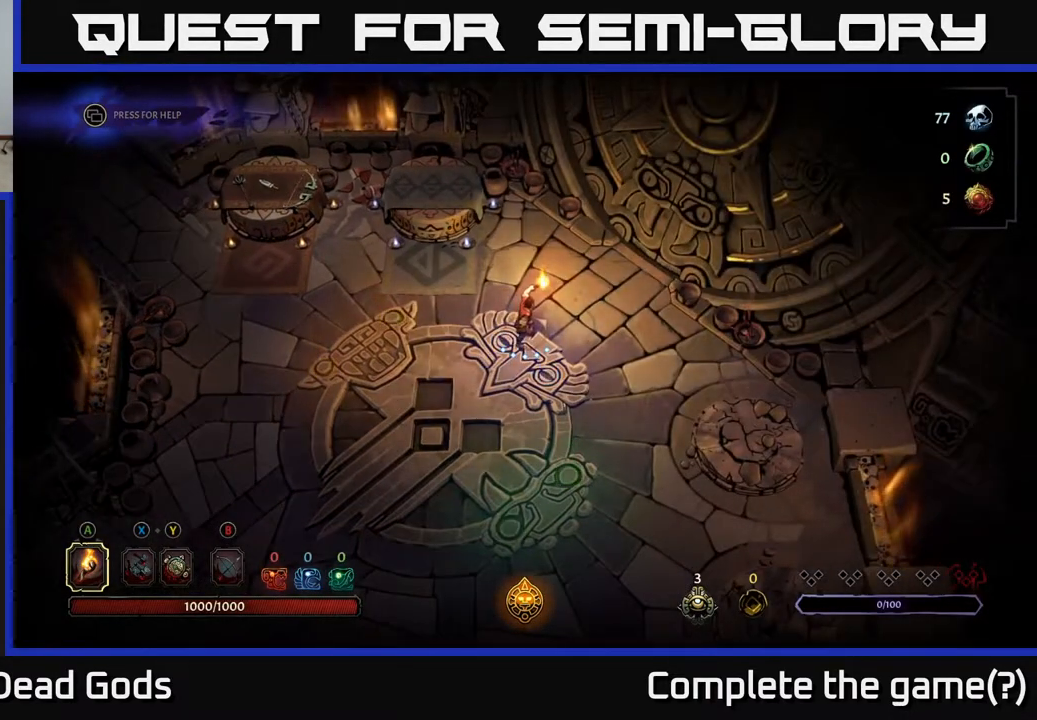
{"buttons": ["X"], "left_stick": "center", "right_stick": "center", "events": [[100, "X", "down"], [167, "X", "up"], [417, "X", "down"]]}
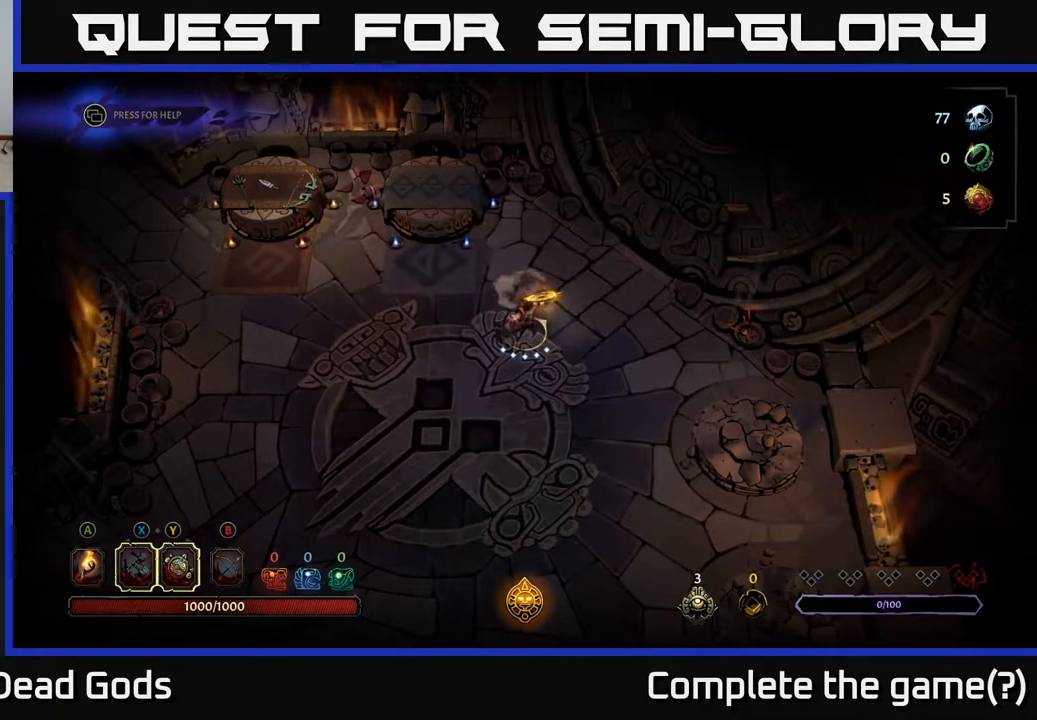
{"buttons": [], "left_stick": "center", "right_stick": "center", "events": [[17, "X", "up"], [217, "X", "down"], [350, "X", "up"]]}
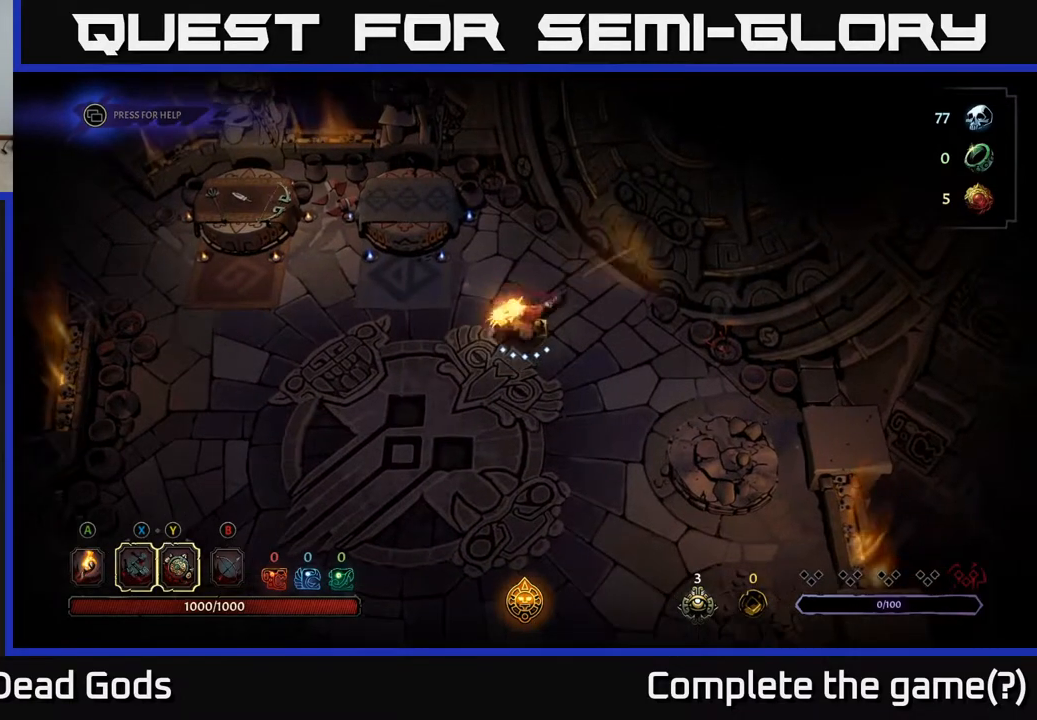
{"buttons": ["X"], "left_stick": "center", "right_stick": "center", "events": [[17, "X", "down"], [150, "X", "up"], [383, "X", "down"]]}
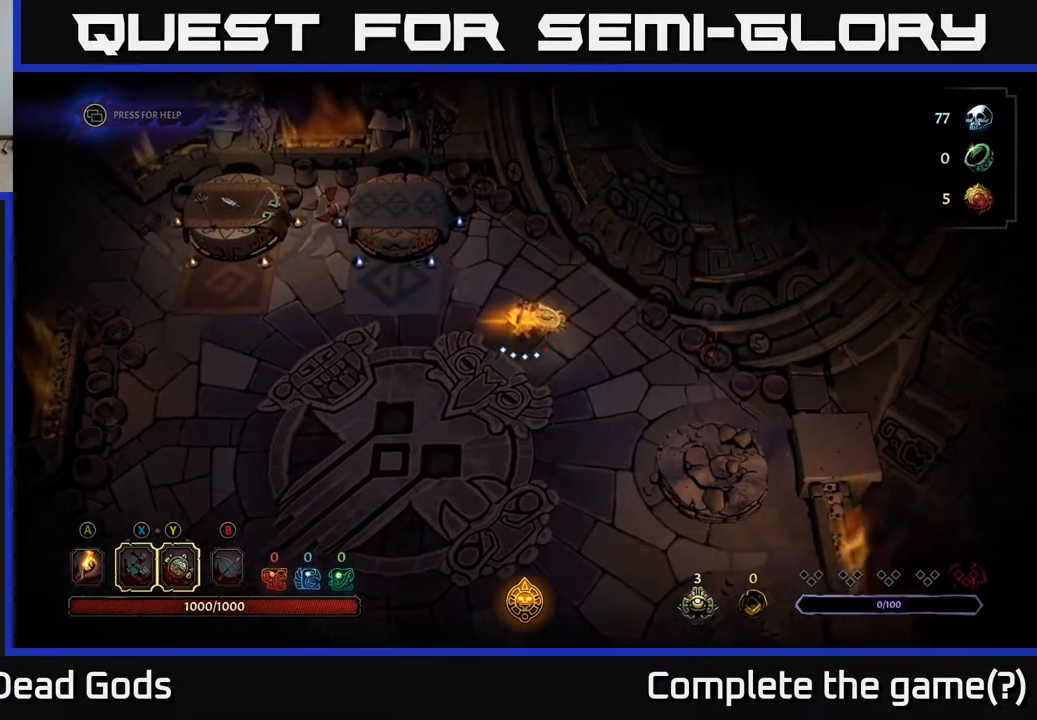
{"buttons": [], "left_stick": "down-left", "right_stick": "center", "events": [[33, "X", "up"], [250, "left_stick", "down"], [333, "left_stick", "down-left"]]}
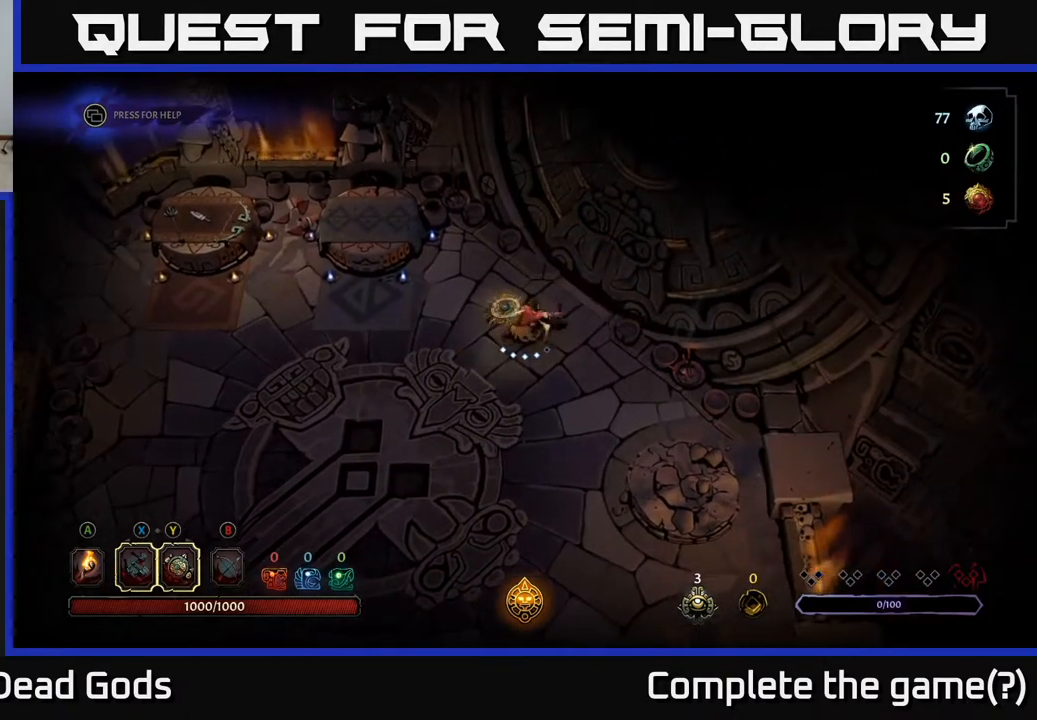
{"buttons": ["X"], "left_stick": "down", "right_stick": "center", "events": [[450, "left_stick", "down"], [467, "X", "down"]]}
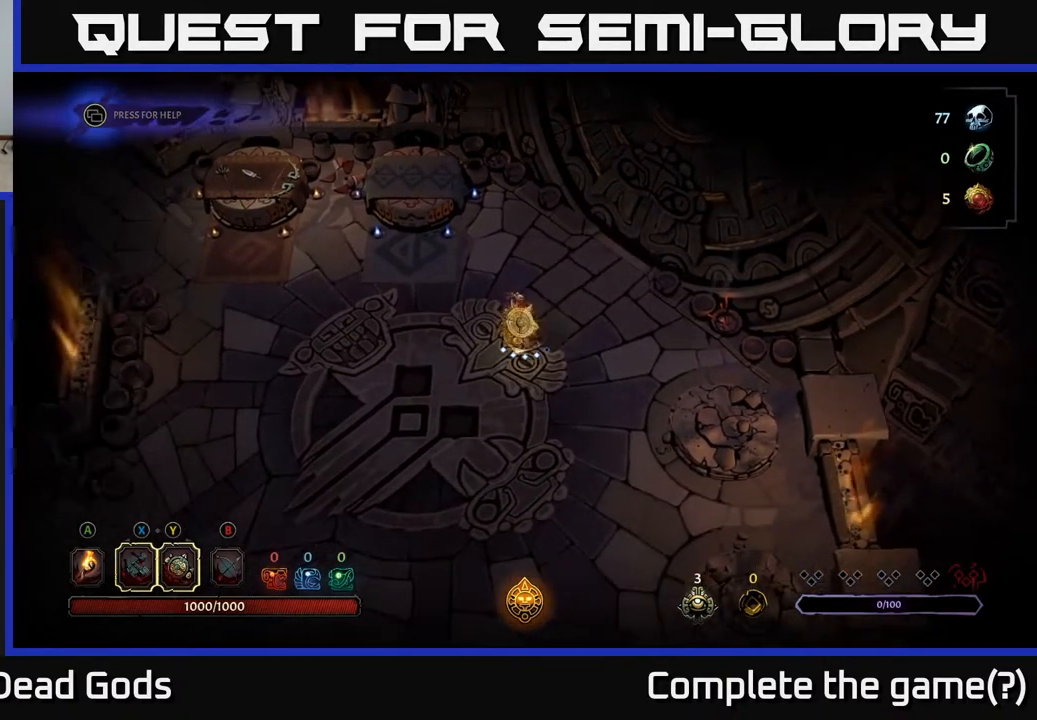
{"buttons": ["X"], "left_stick": "down", "right_stick": "center", "events": [[100, "X", "up"], [417, "X", "down"]]}
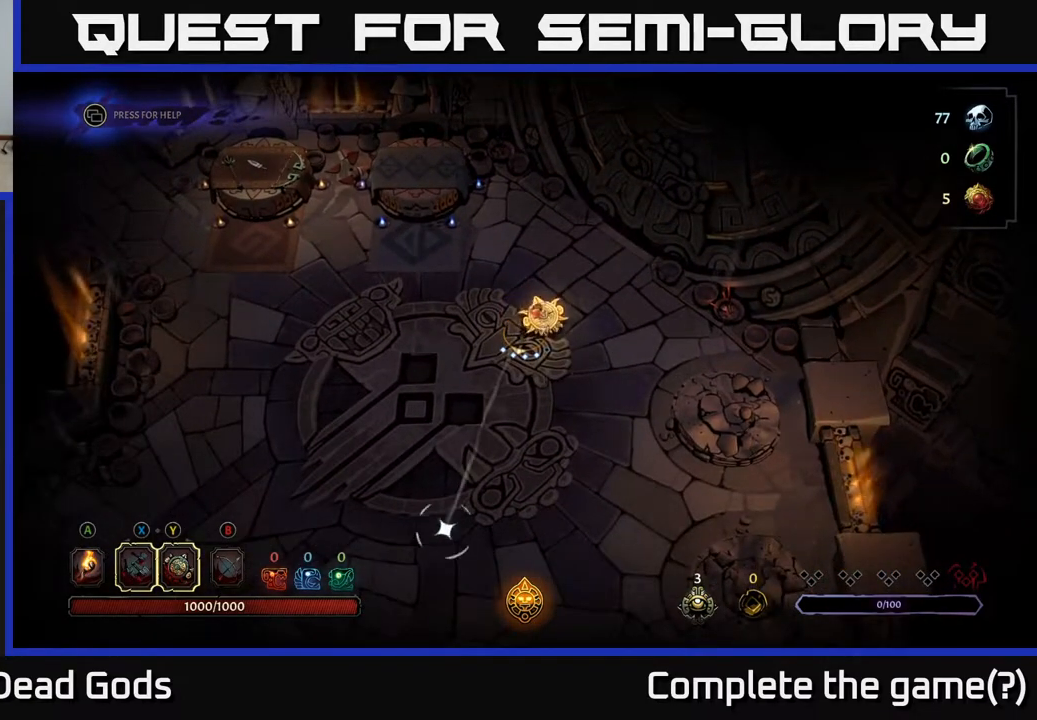
{"buttons": [], "left_stick": "center", "right_stick": "center", "events": [[50, "X", "up"], [417, "left_stick", "center"]]}
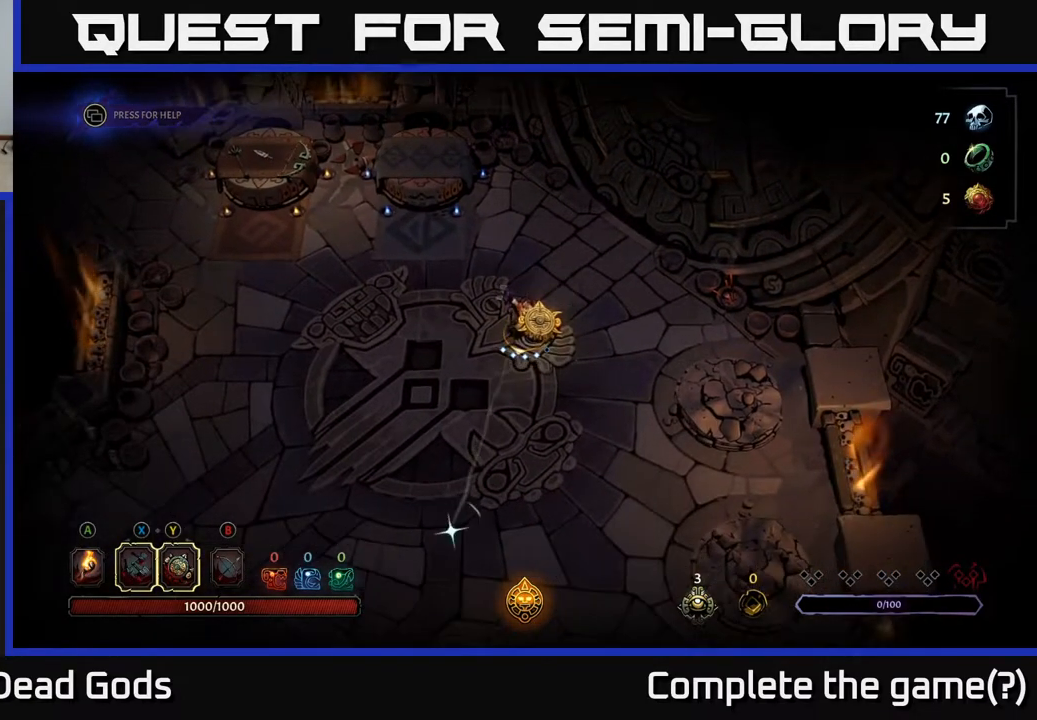
{"buttons": [], "left_stick": "center", "right_stick": "center", "events": []}
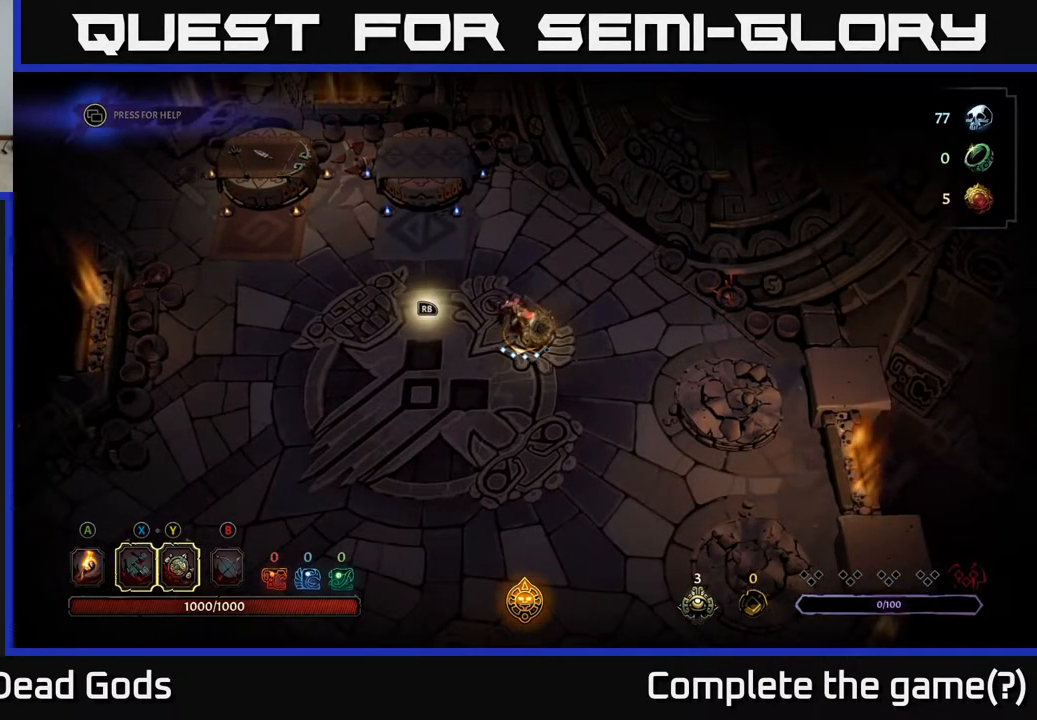
{"buttons": [], "left_stick": "left", "right_stick": "center", "events": [[83, "left_stick", "left"], [133, "X", "down"], [283, "X", "up"]]}
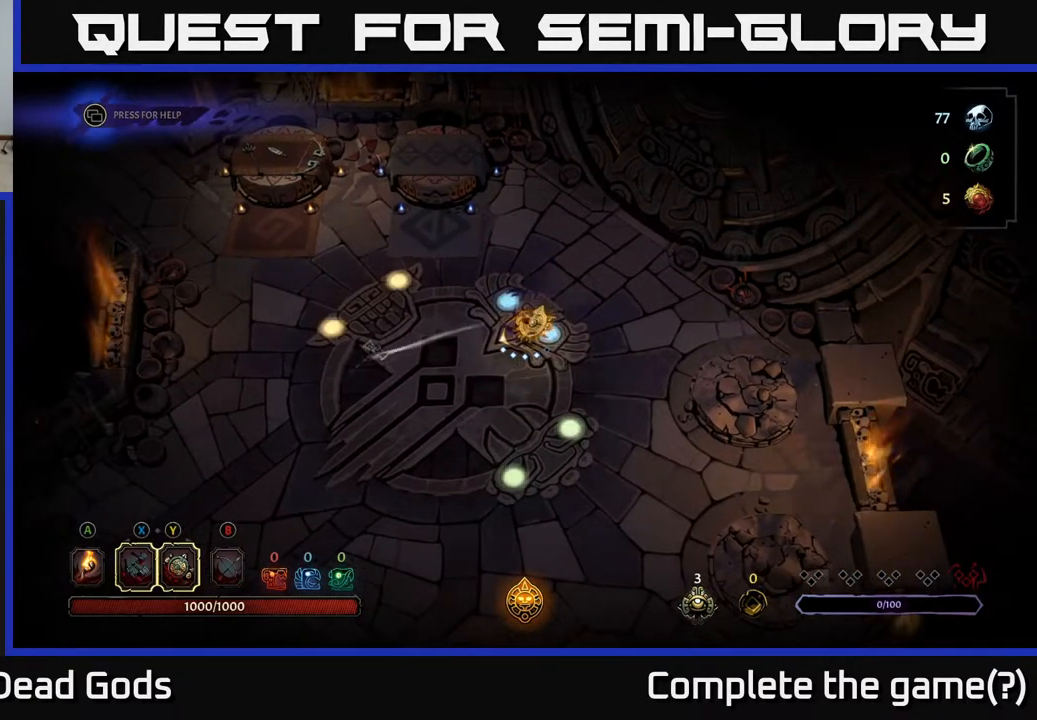
{"buttons": ["Y"], "left_stick": "center", "right_stick": "center", "events": [[33, "X", "down"], [183, "X", "up"], [433, "Y", "down"], [433, "left_stick", "center"]]}
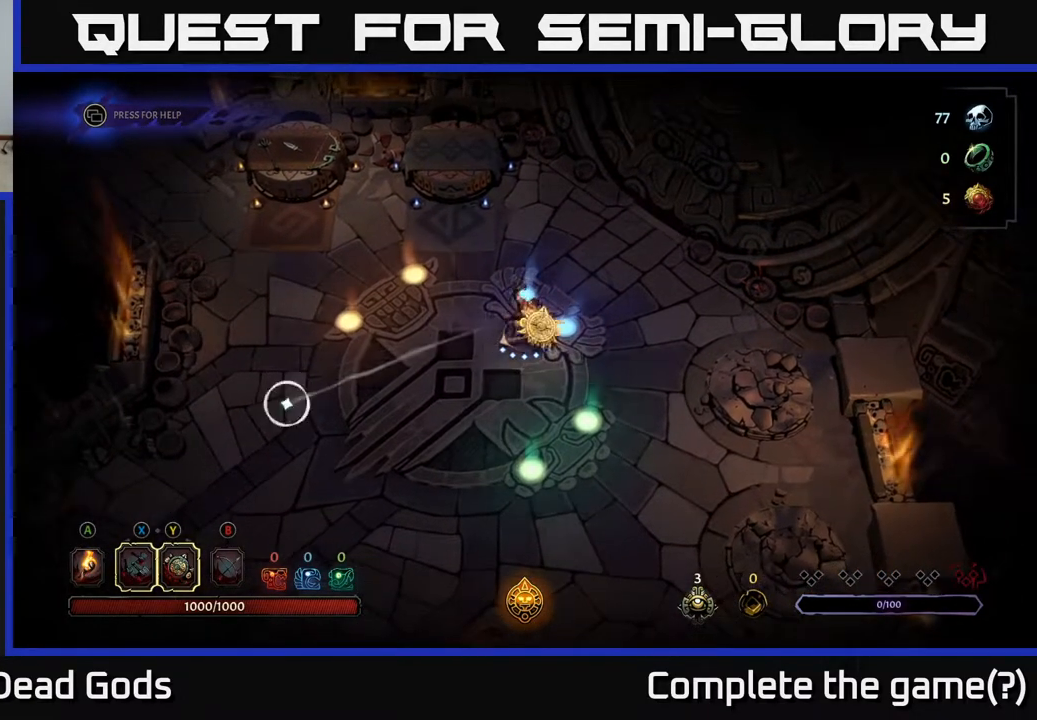
{"buttons": [], "left_stick": "center", "right_stick": "center", "events": [[17, "Y", "up"]]}
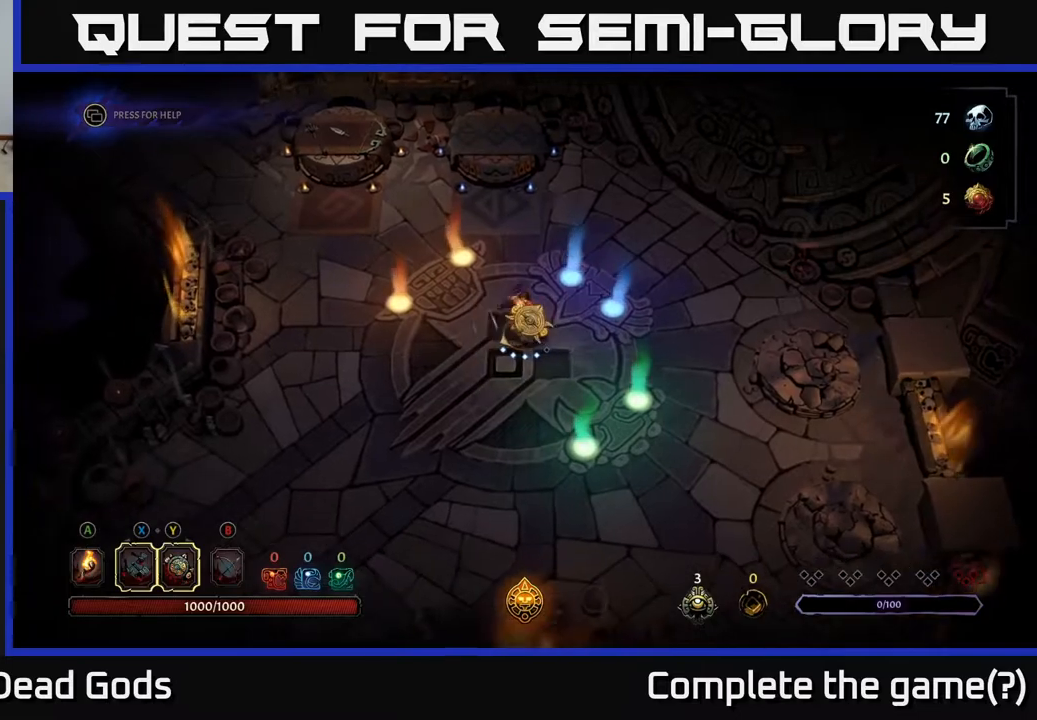
{"buttons": [], "left_stick": "up-right", "right_stick": "center", "events": [[100, "left_stick", "up"], [217, "left_stick", "up-right"]]}
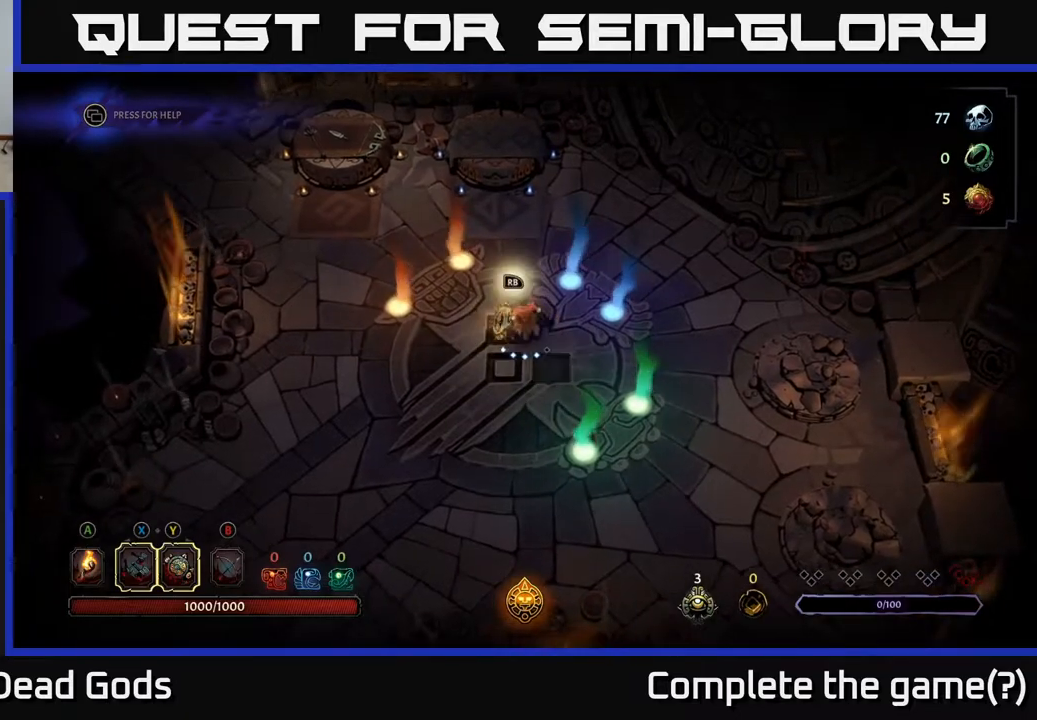
{"buttons": [], "left_stick": "up-right", "right_stick": "center", "events": [[133, "Y", "down"], [467, "Y", "up"]]}